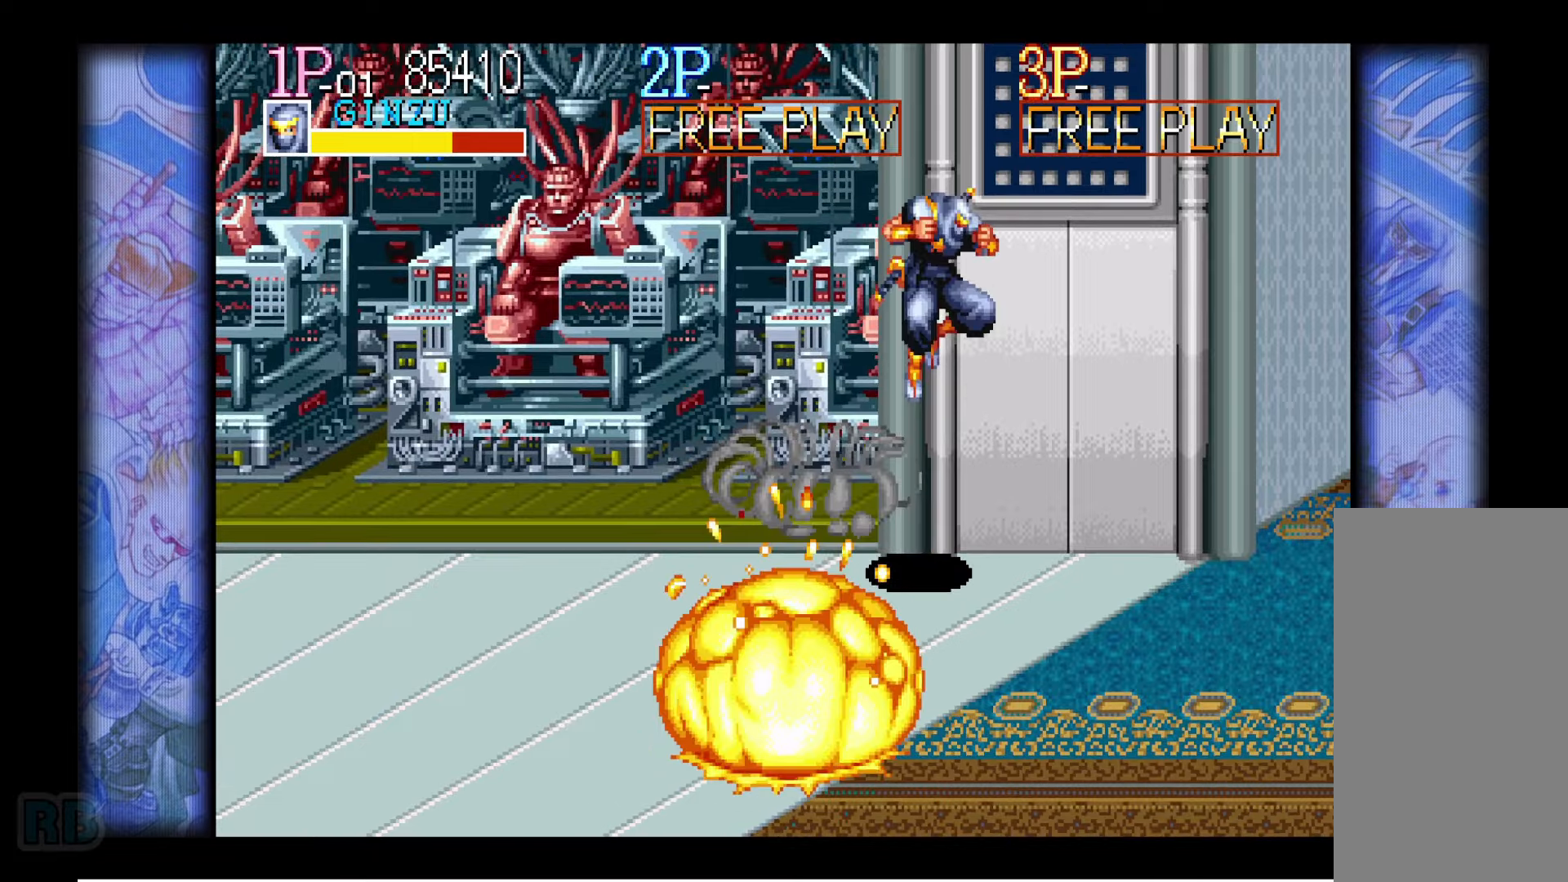
Gameplay with keyboard; each line is a JSON object with the keys held at the frame after it. "events" lists presses ("down") and releases ("up") of "1", "5", "b", "c", "down", "escape", "f1", "insert", "left", "n", "return", "right", "up", "v", "x" and "z" between this image and that frame as [ms after this image, input, new state], when the widget could be followed in between. No other keys are recorded. Mouse input is not recorded.
{"keys": [], "events": [[16, "z", "up"], [400, "up", "up"]]}
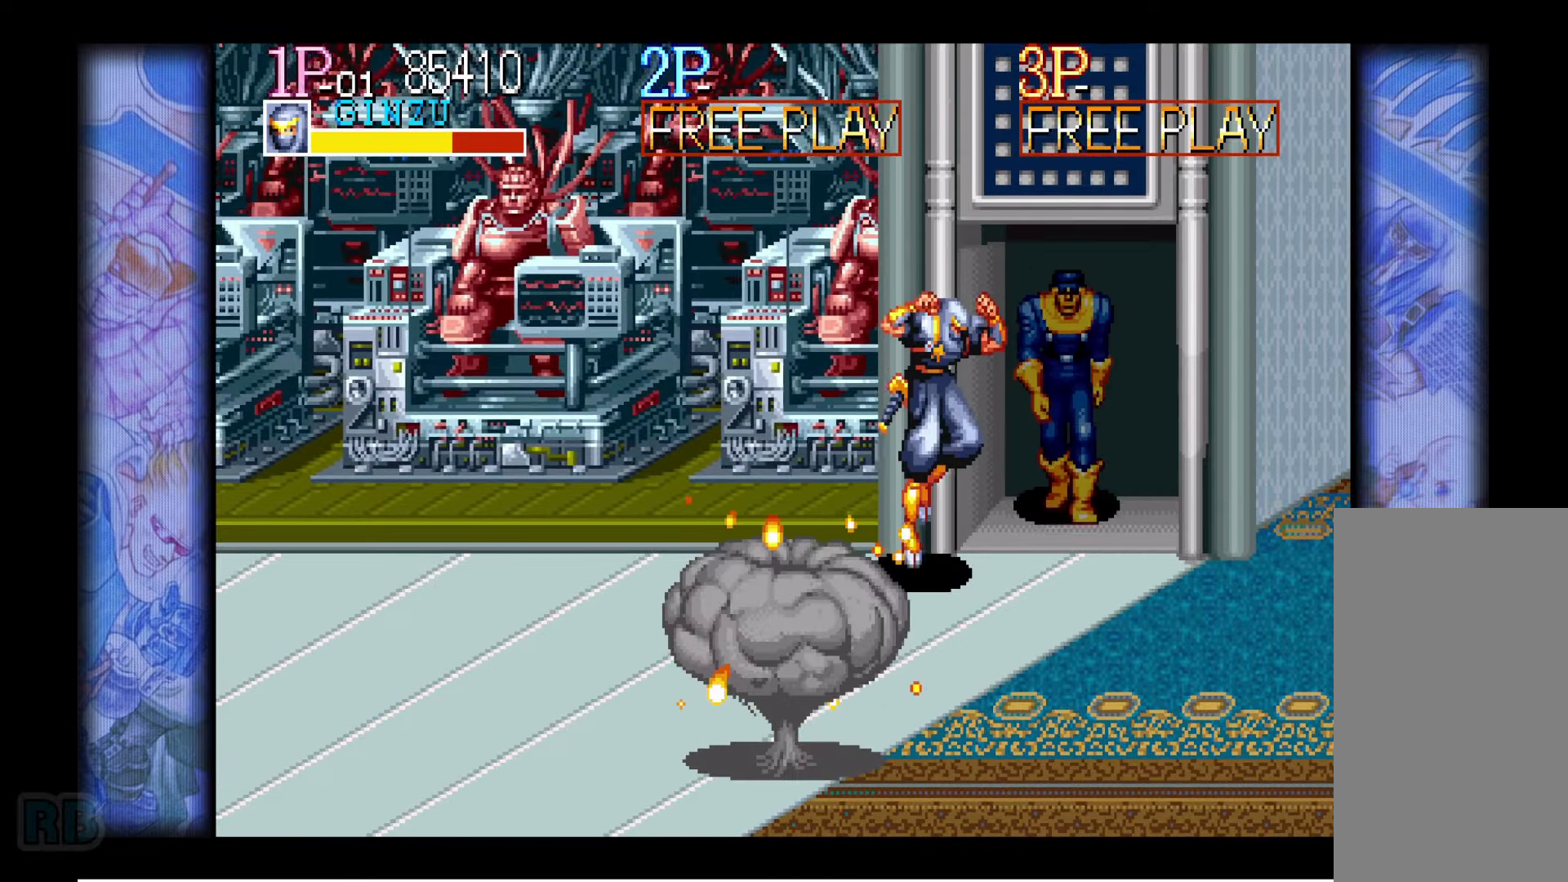
{"keys": ["right"], "events": [[150, "left", "down"], [466, "right", "down"], [500, "left", "up"]]}
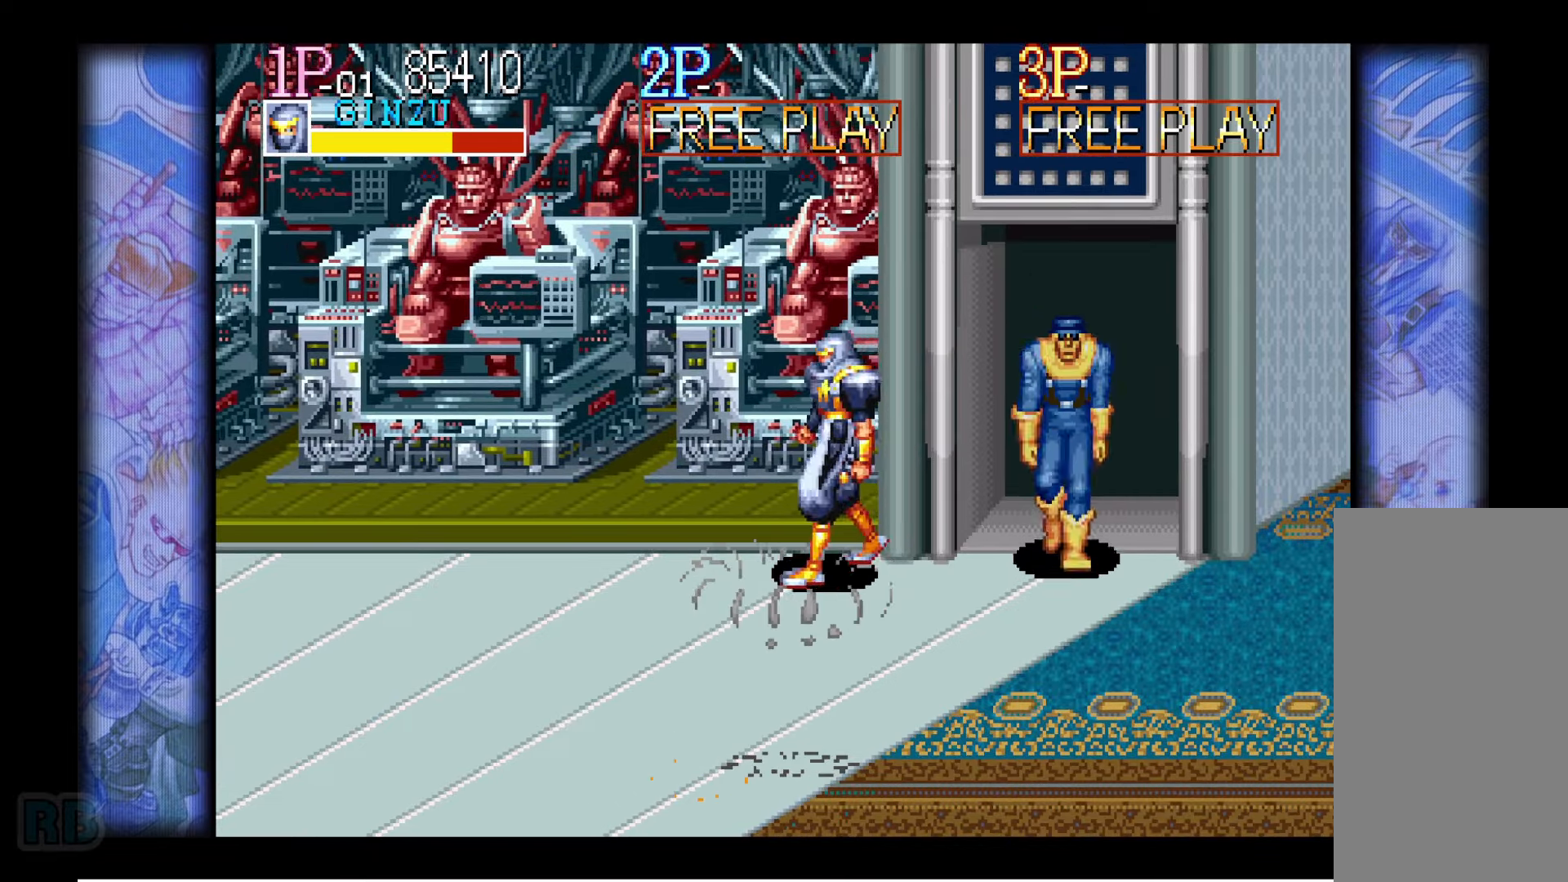
{"keys": ["z"], "events": [[100, "right", "up"], [200, "z", "down"], [250, "z", "up"], [466, "z", "down"]]}
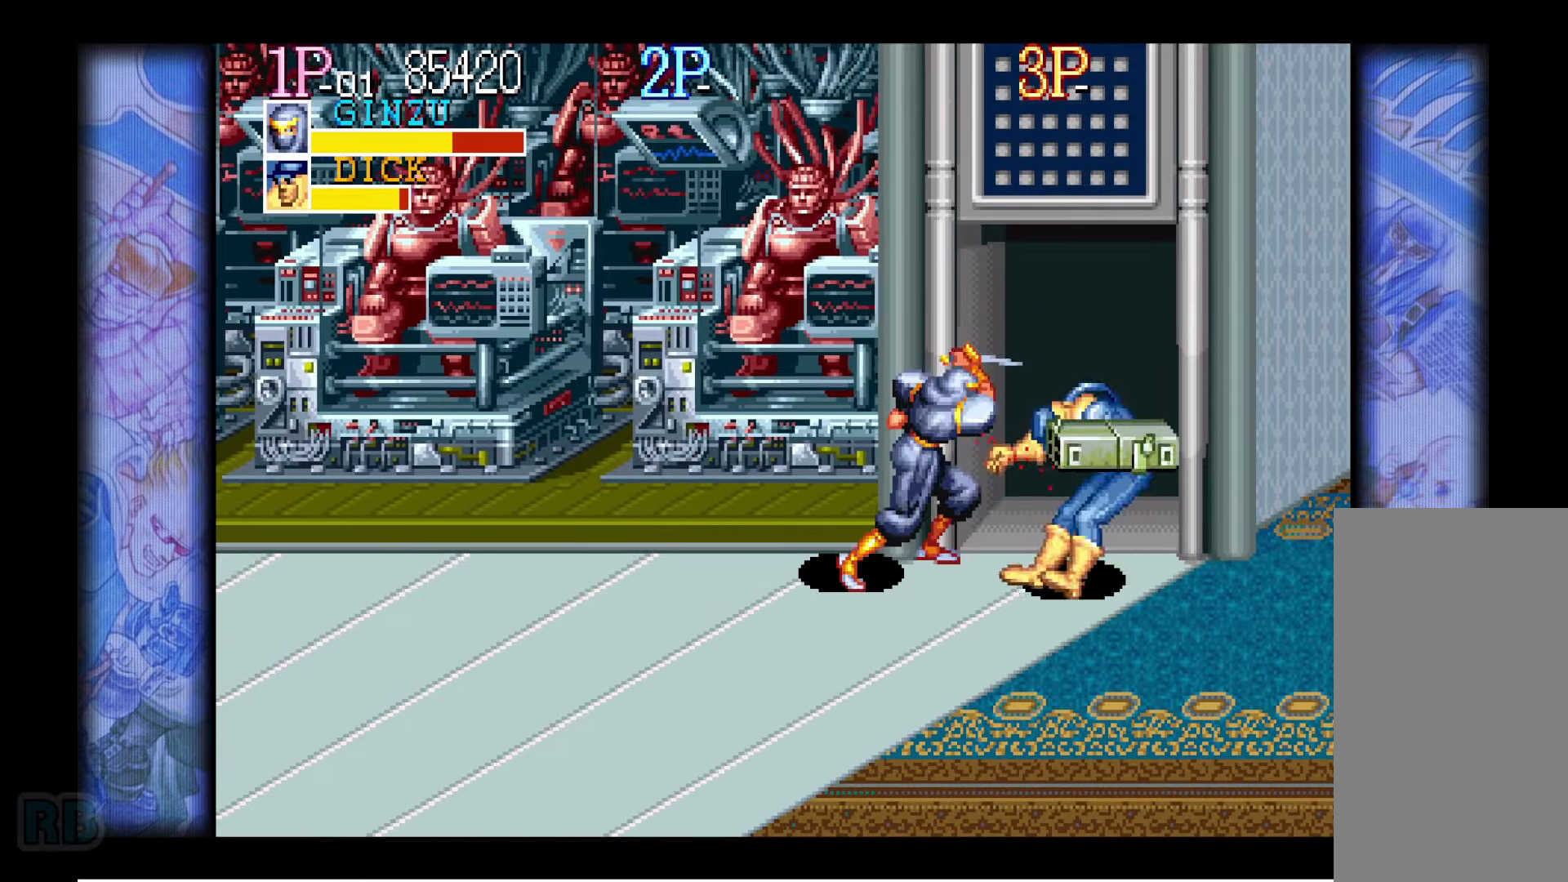
{"keys": [], "events": [[33, "z", "up"], [266, "z", "down"], [333, "z", "up"]]}
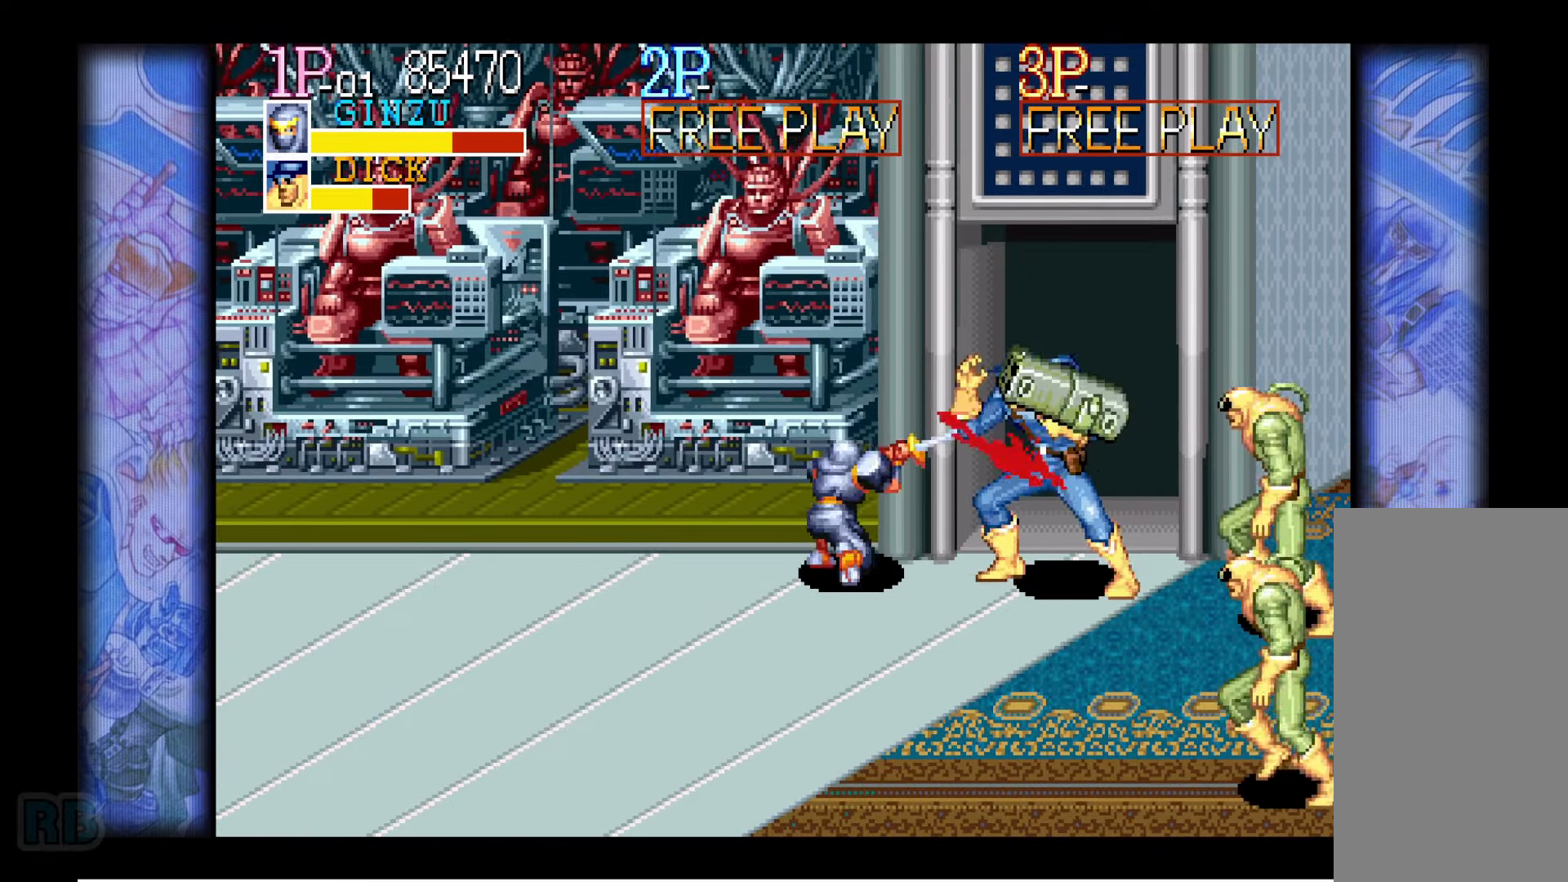
{"keys": ["down"], "events": [[100, "z", "down"], [133, "z", "up"], [216, "z", "down"], [300, "z", "up"], [433, "down", "down"]]}
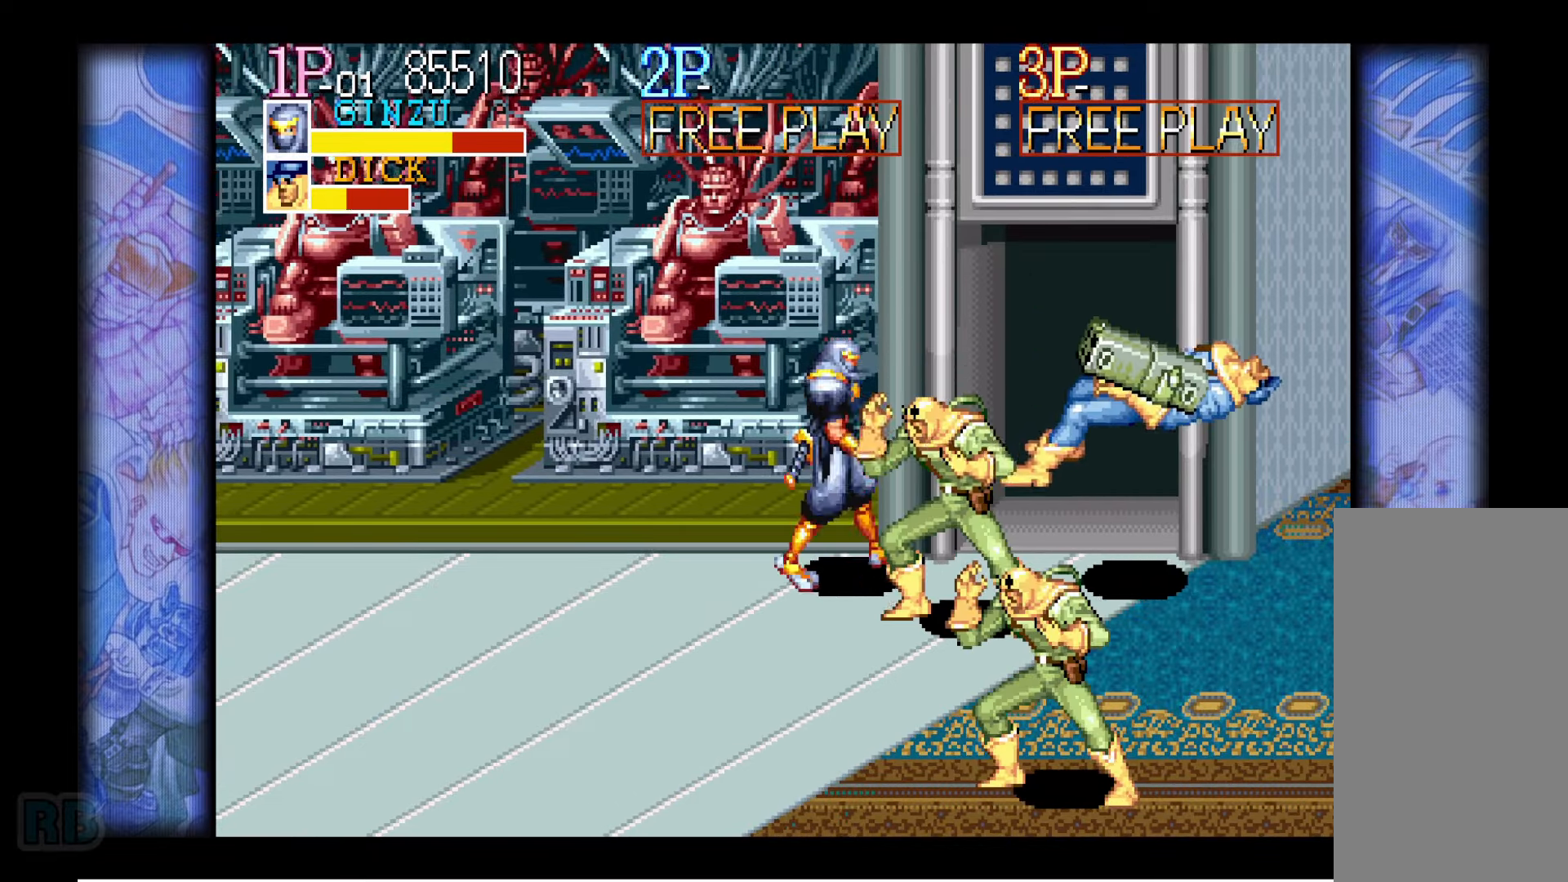
{"keys": [], "events": [[83, "down", "up"], [83, "z", "down"], [150, "z", "up"], [400, "z", "down"], [466, "z", "up"]]}
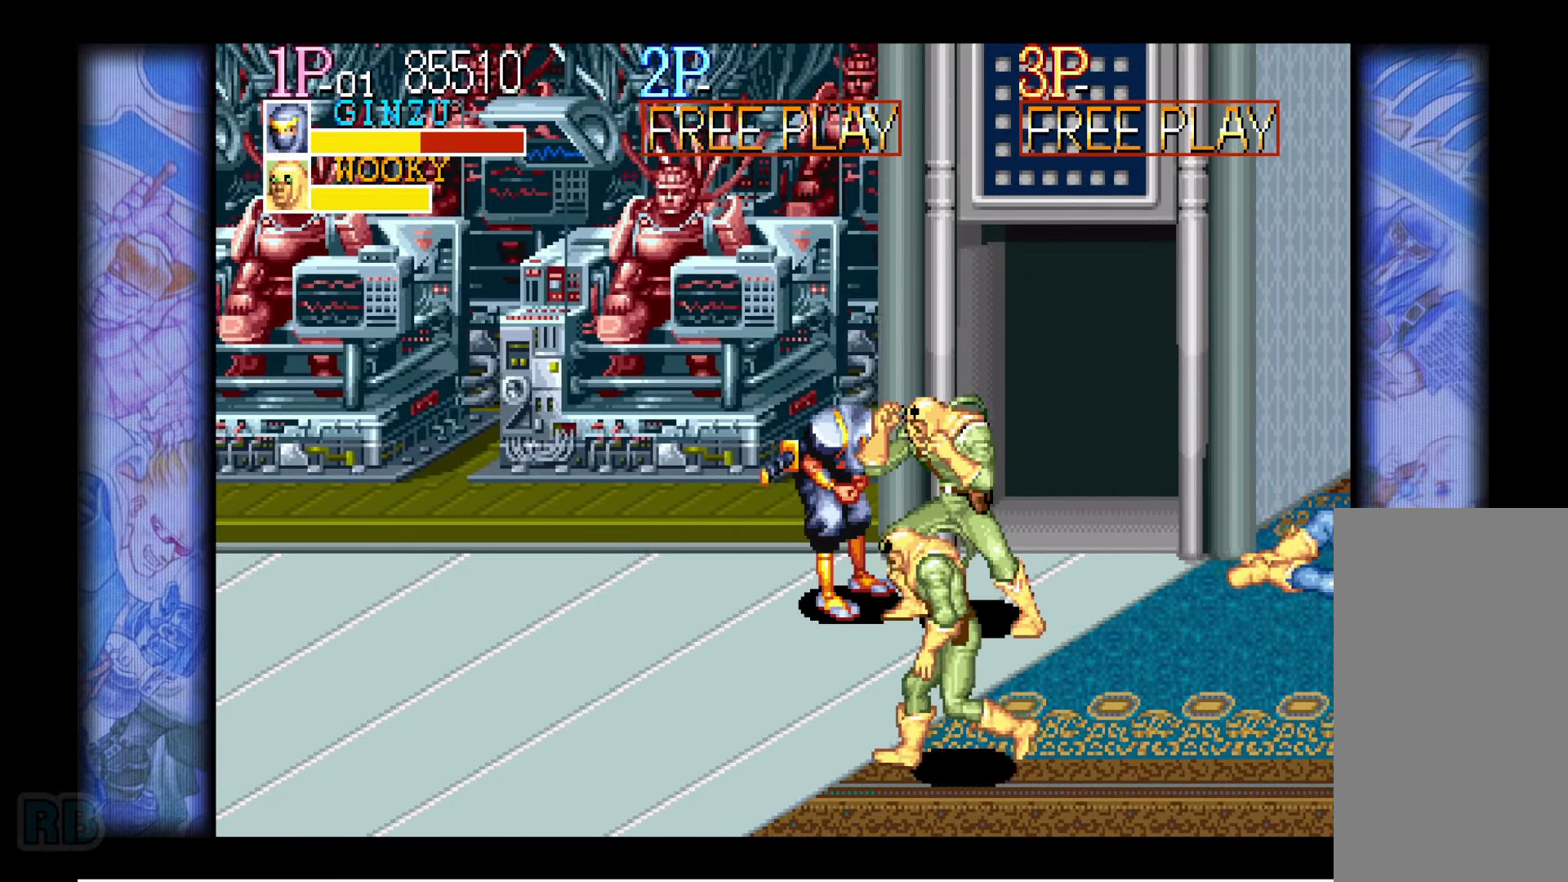
{"keys": [], "events": [[66, "z", "down"], [133, "z", "up"], [233, "z", "down"], [300, "z", "up"], [400, "z", "down"], [450, "z", "up"]]}
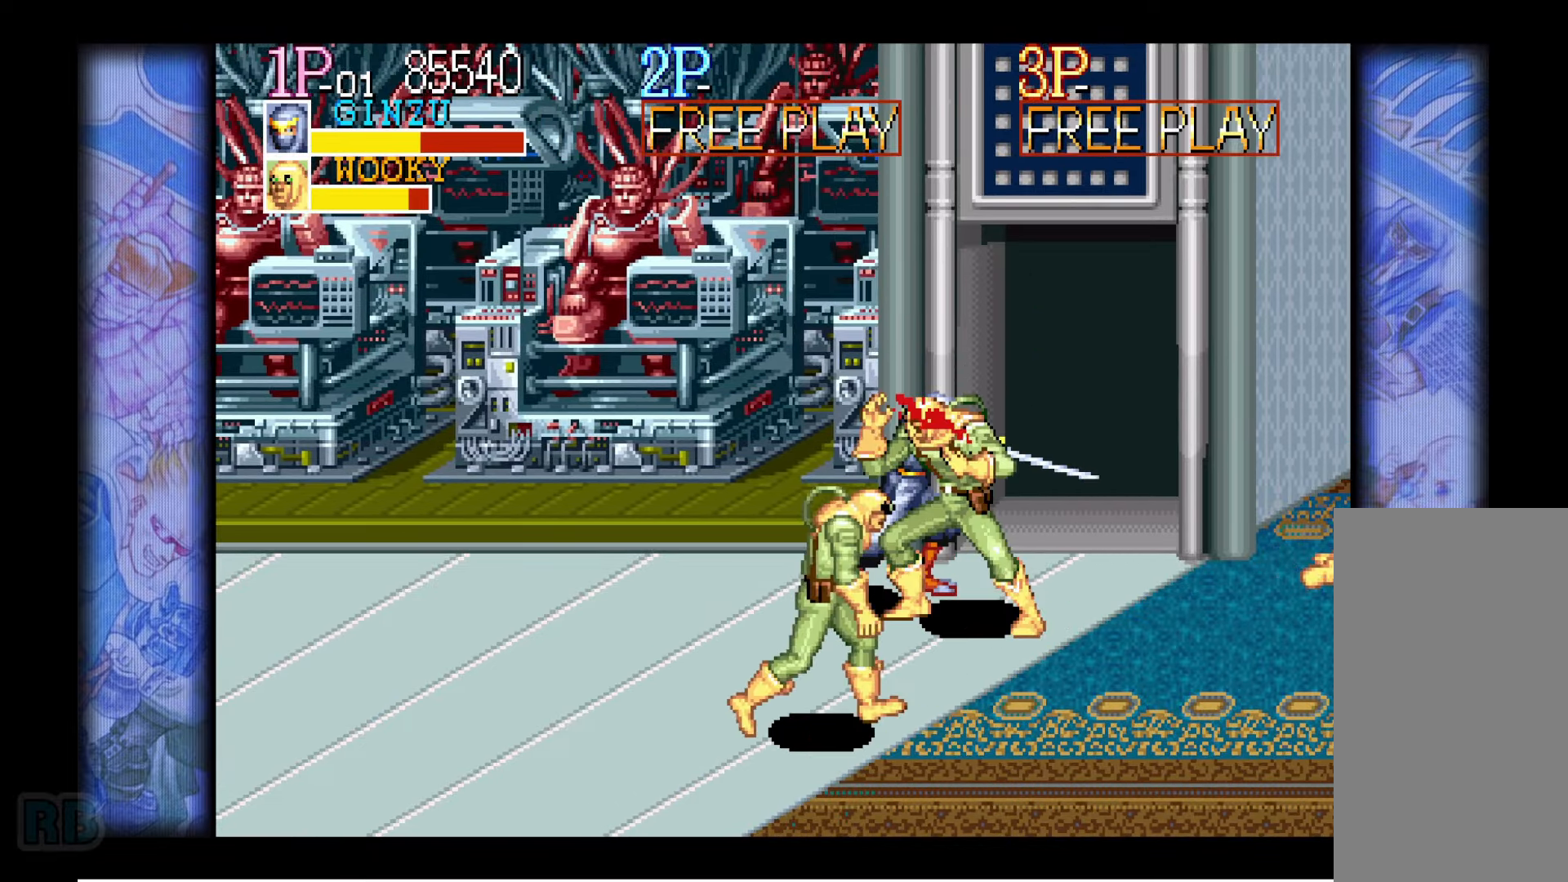
{"keys": [], "events": [[50, "z", "down"], [116, "z", "up"], [233, "z", "down"], [283, "z", "up"], [400, "z", "down"], [466, "z", "up"]]}
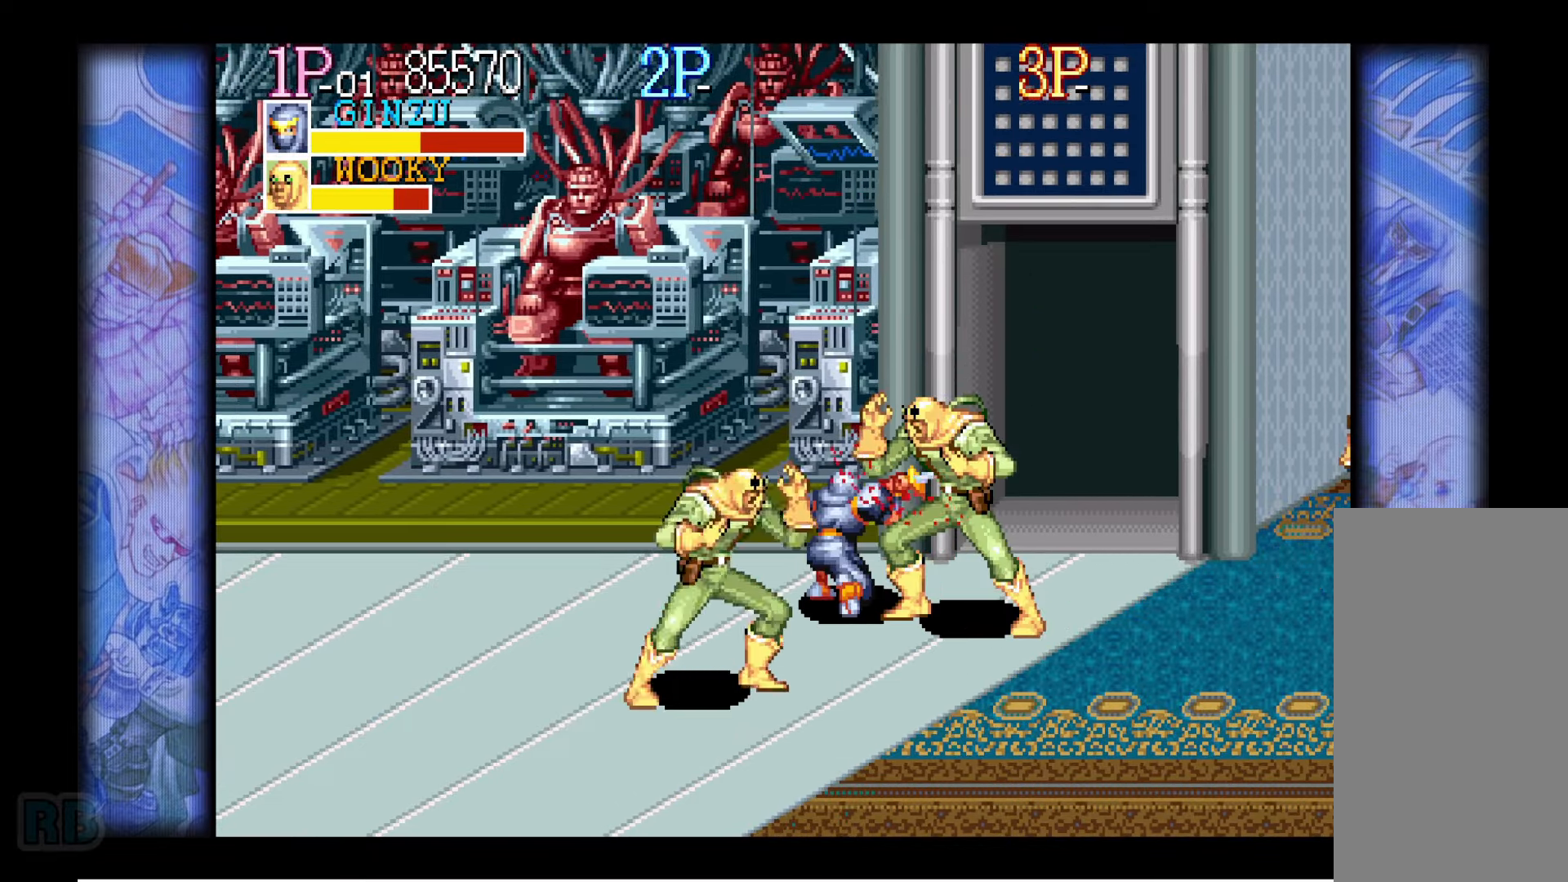
{"keys": ["left"], "events": [[66, "z", "down"], [150, "z", "up"], [233, "z", "down"], [300, "z", "up"], [416, "left", "down"]]}
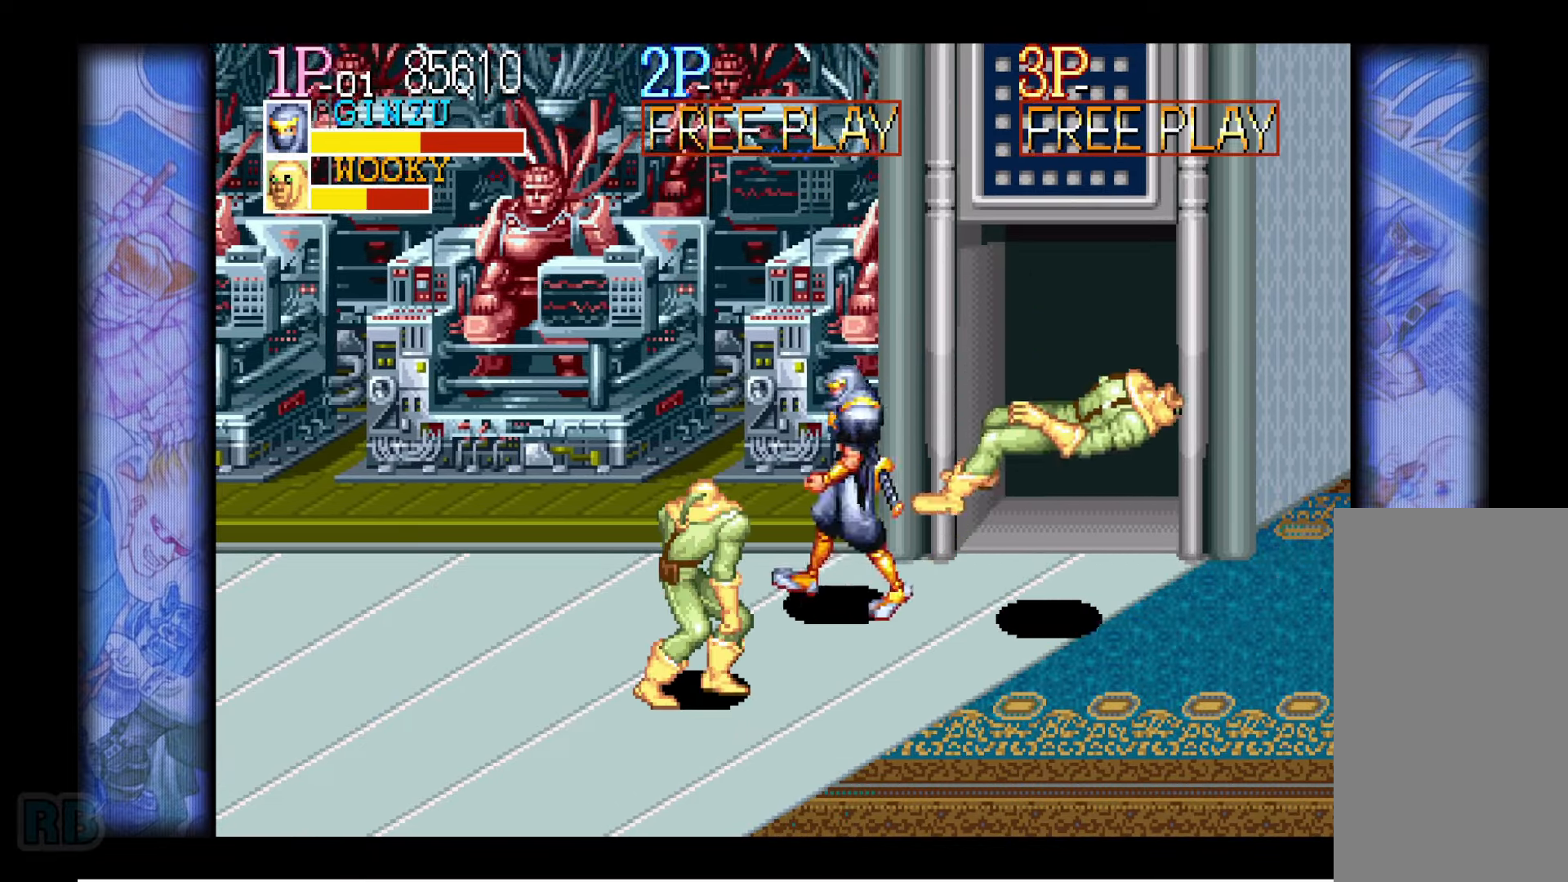
{"keys": ["down", "right", "z"], "events": [[16, "down", "down"], [383, "right", "down"], [433, "left", "up"], [467, "z", "down"]]}
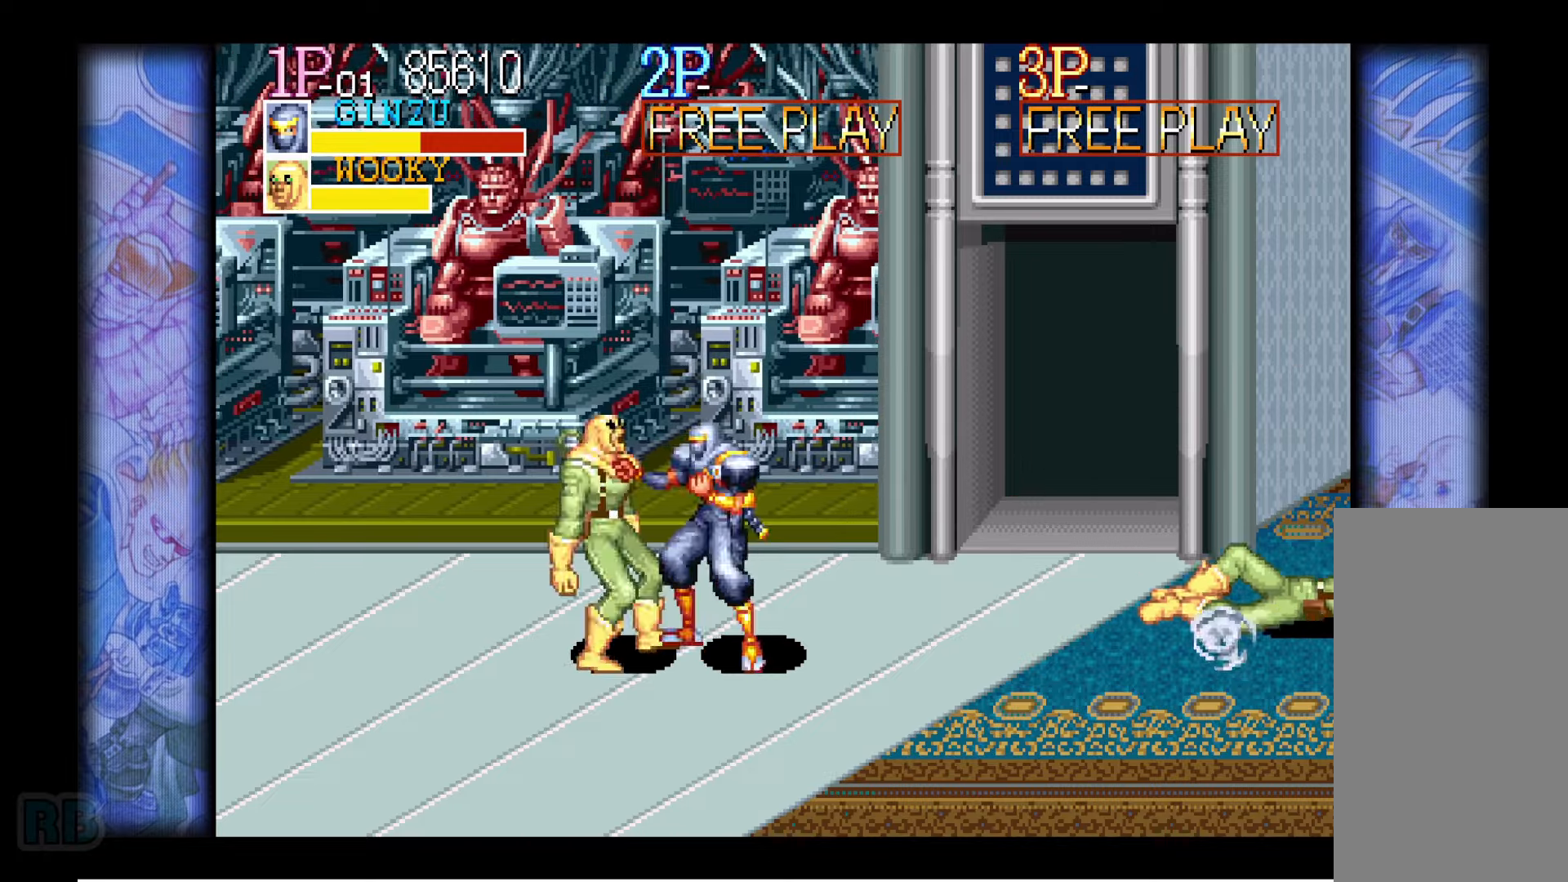
{"keys": ["down", "right"], "events": [[33, "z", "up"], [100, "z", "down"], [167, "z", "up"], [267, "z", "down"], [333, "z", "up"]]}
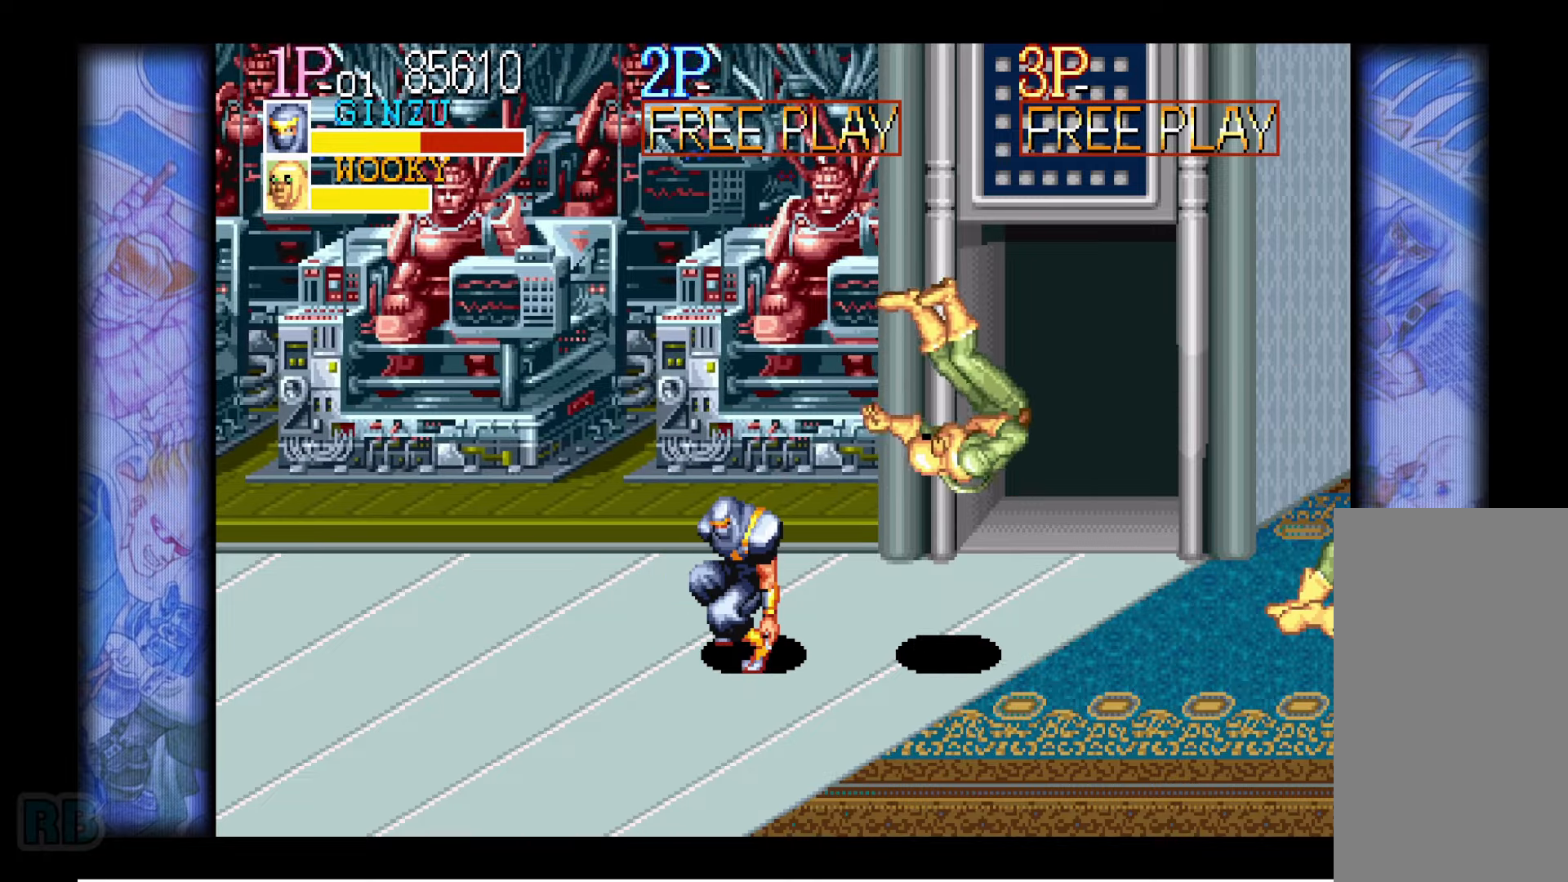
{"keys": ["right"], "events": [[17, "right", "up"], [33, "down", "up"], [267, "right", "down"], [333, "right", "up"], [383, "right", "down"]]}
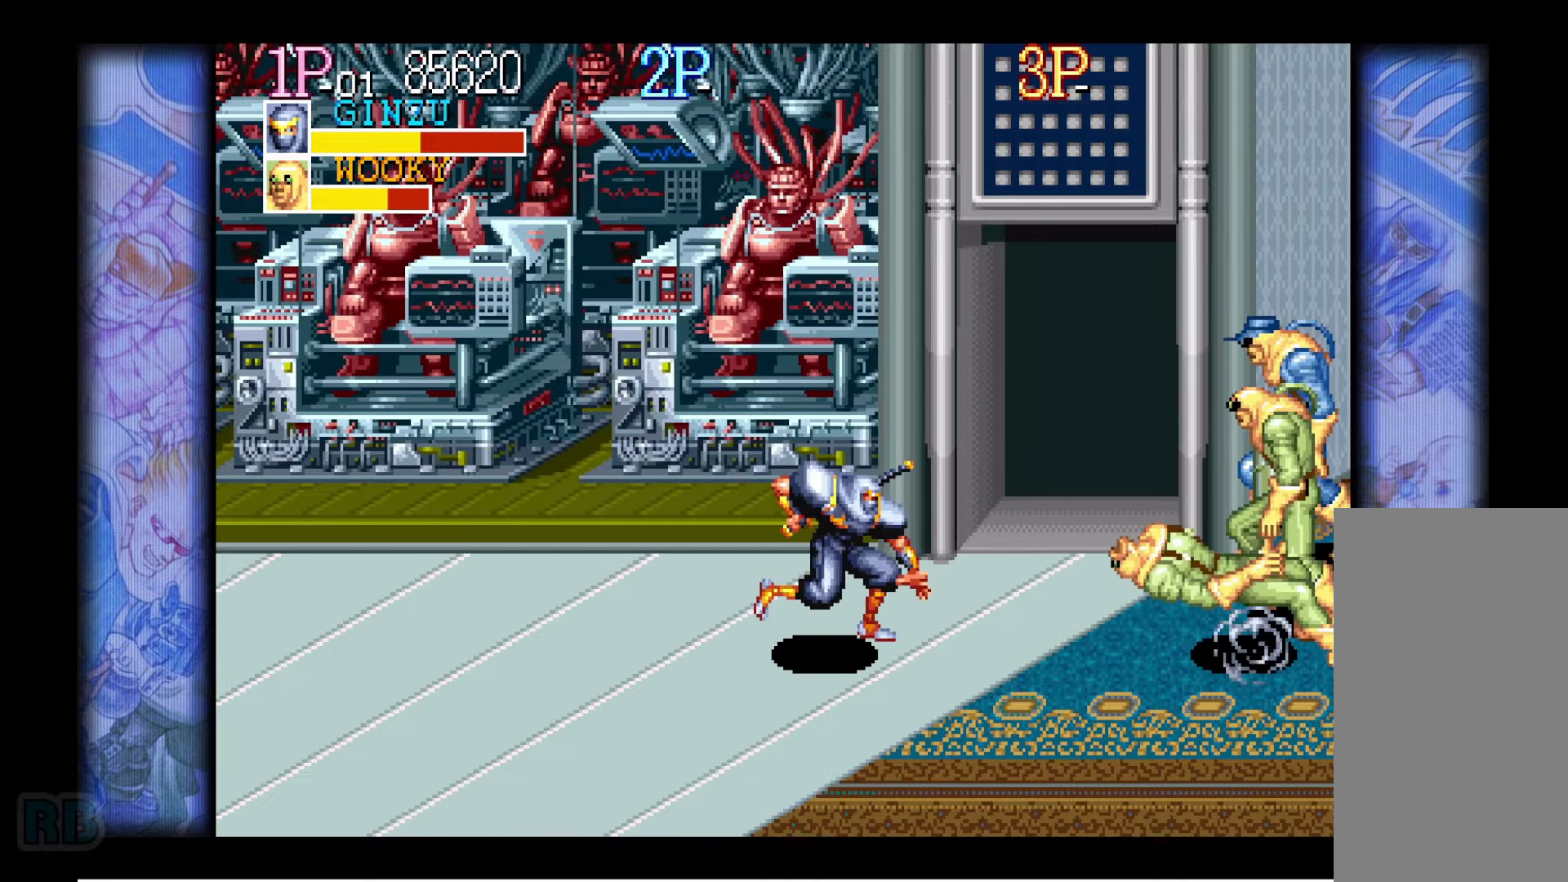
{"keys": ["z"], "events": [[117, "up", "down"], [217, "up", "up"], [267, "right", "up"], [300, "z", "down"], [383, "z", "up"], [467, "z", "down"]]}
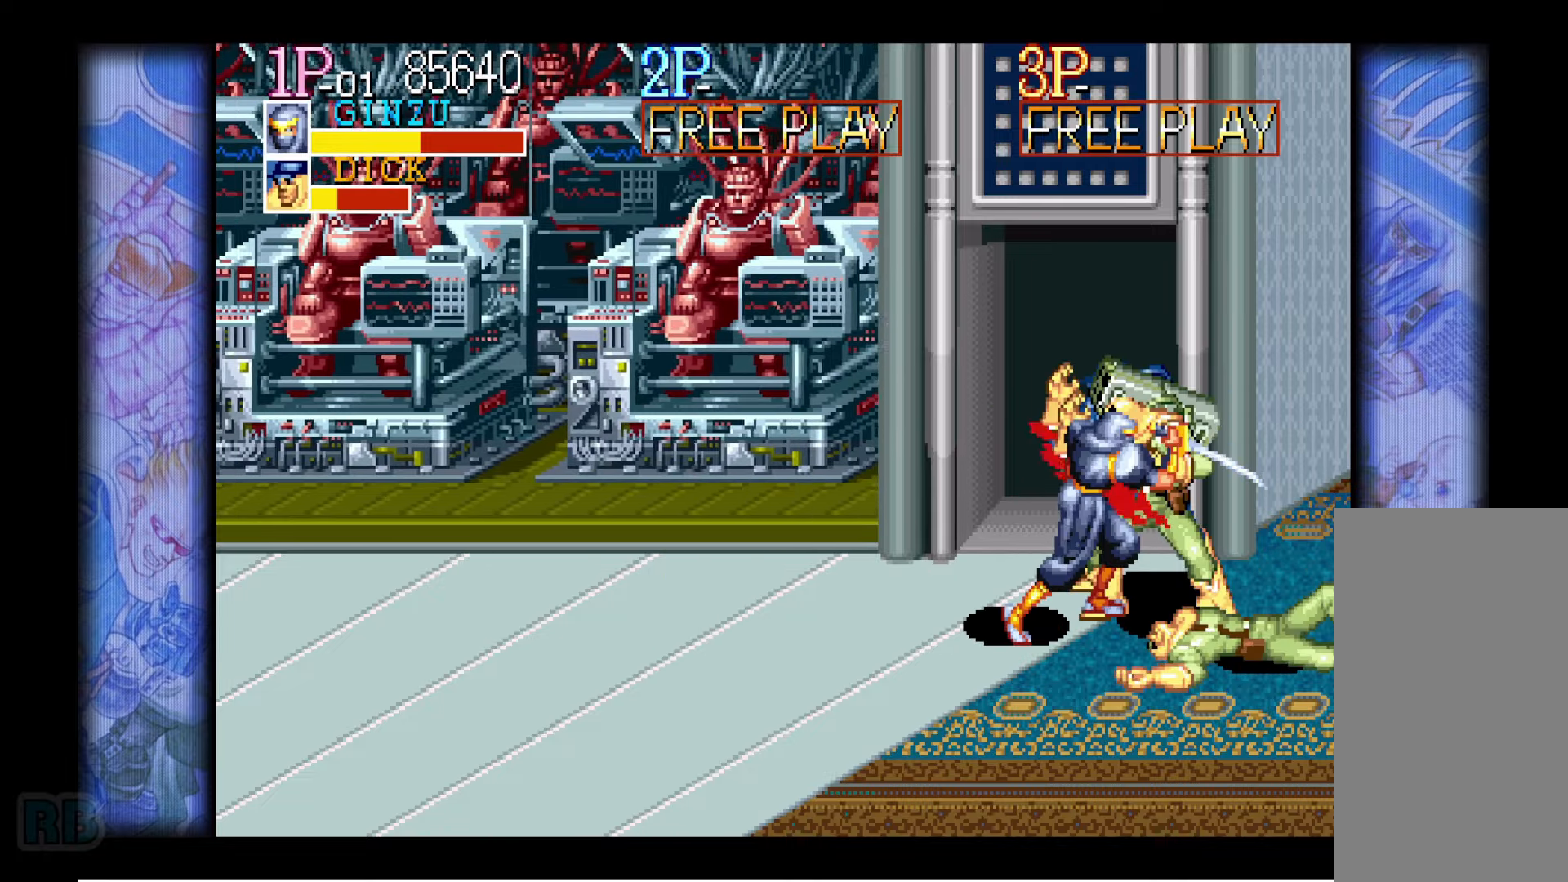
{"keys": ["z"], "events": [[33, "z", "up"], [150, "z", "down"], [183, "z", "up"], [300, "z", "down"], [367, "z", "up"], [483, "z", "down"]]}
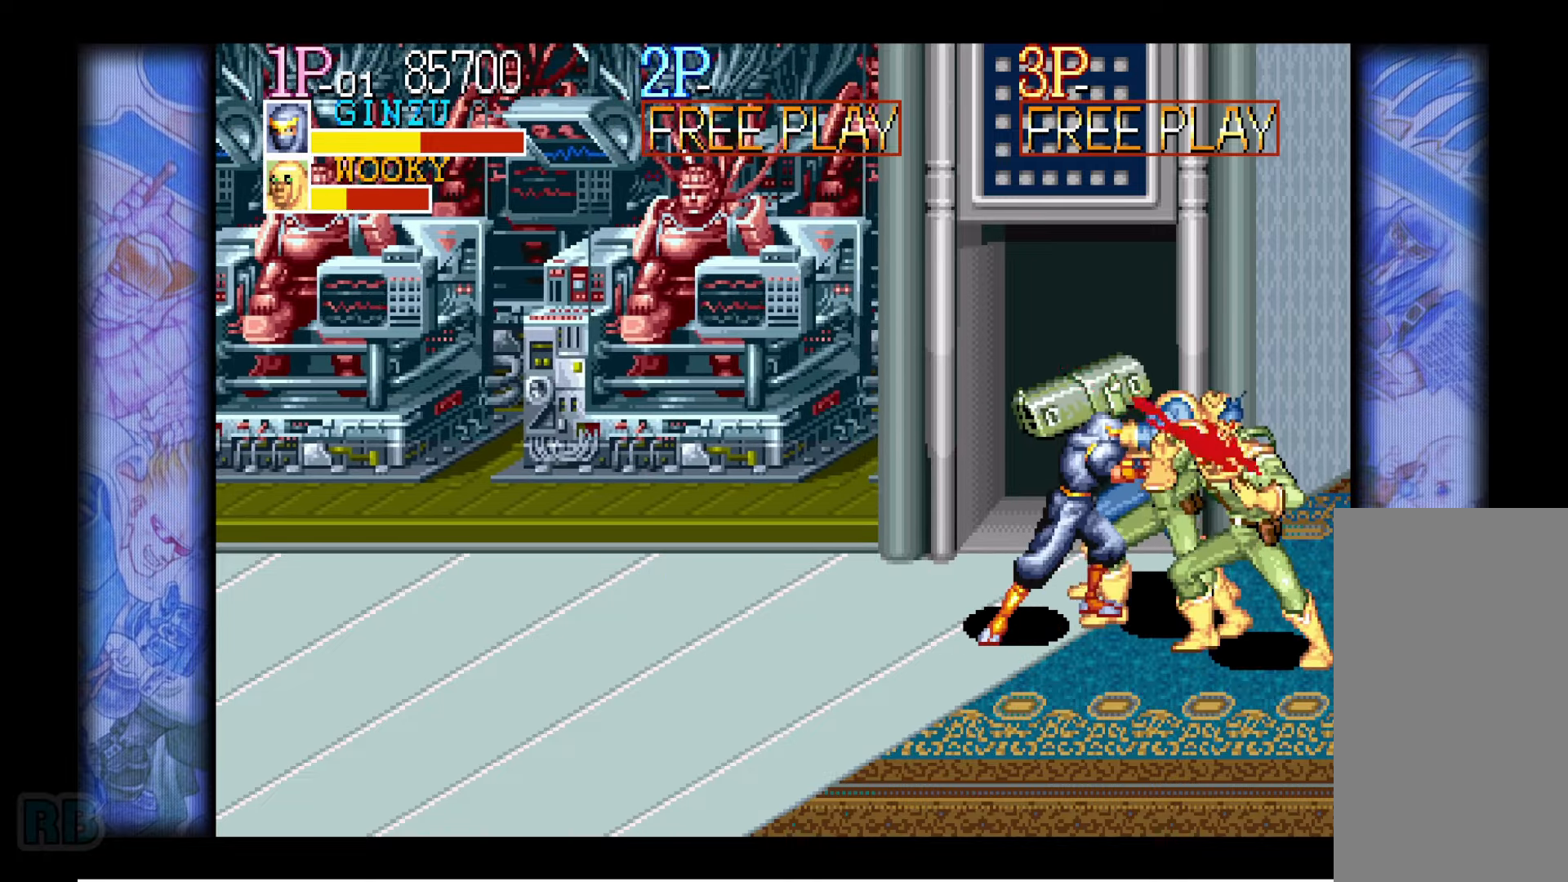
{"keys": ["z"], "events": [[50, "z", "up"], [167, "z", "down"], [233, "z", "up"], [317, "z", "down"], [383, "z", "up"], [500, "z", "down"]]}
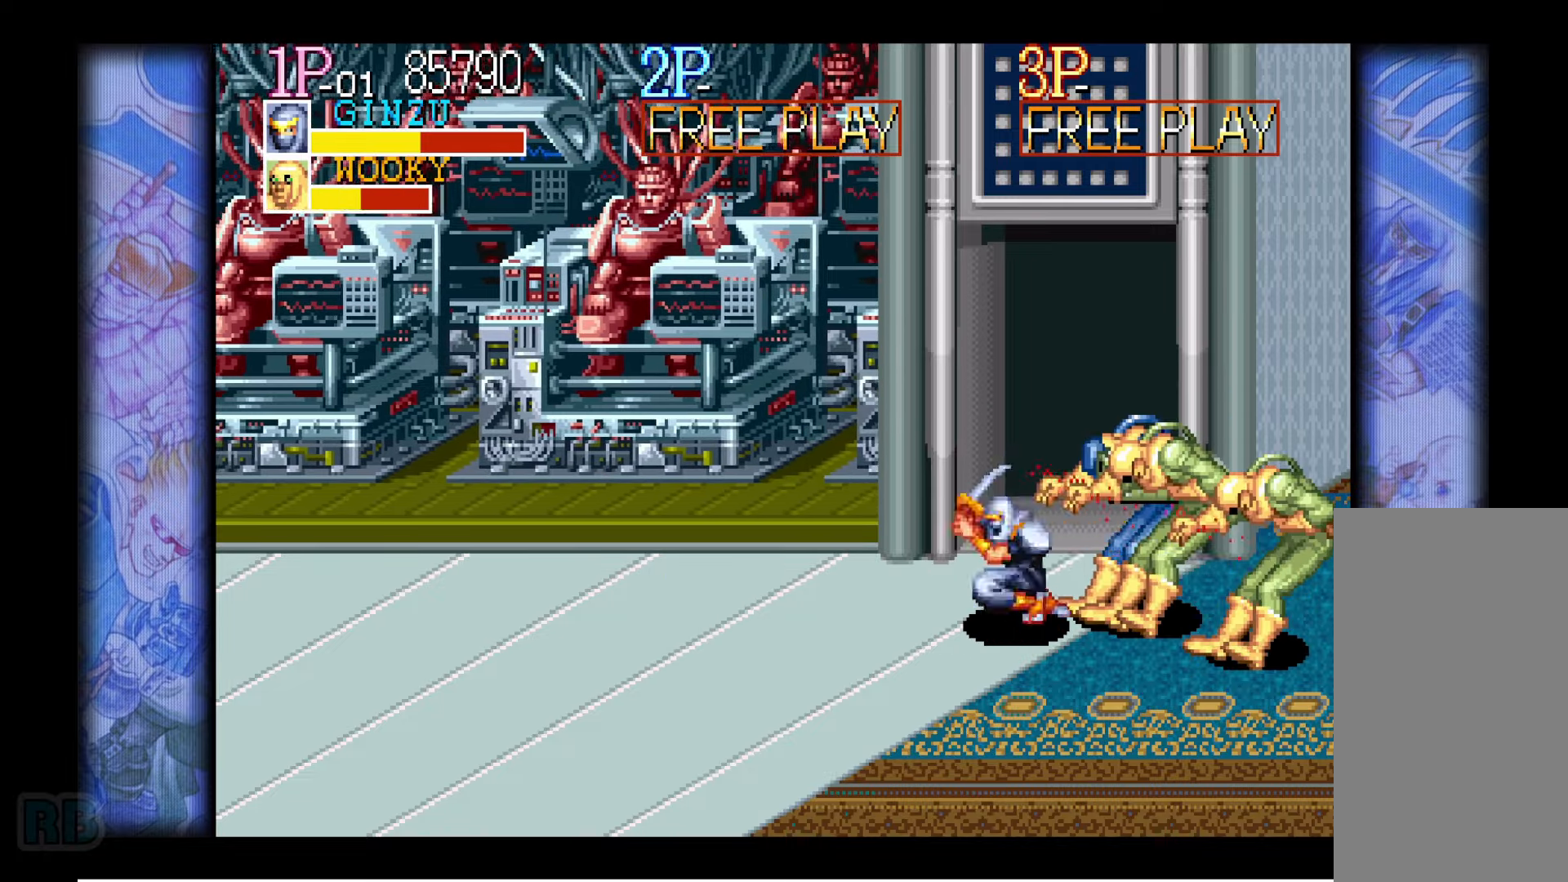
{"keys": [], "events": [[67, "z", "up"], [150, "z", "down"], [217, "z", "up"]]}
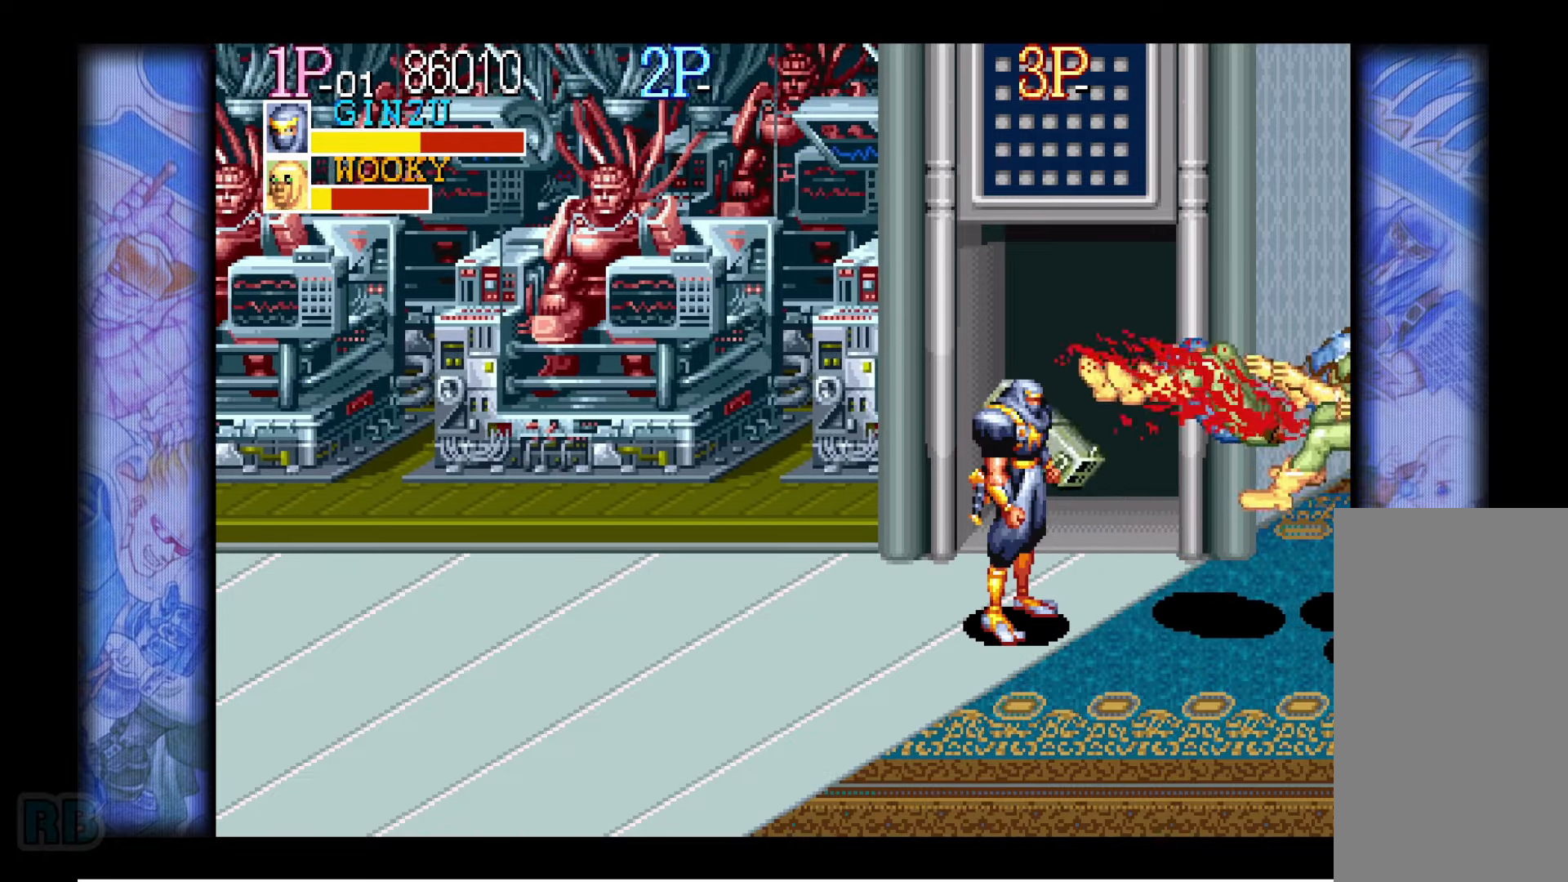
{"keys": ["right"], "events": [[117, "right", "down"], [167, "right", "up"], [217, "right", "down"]]}
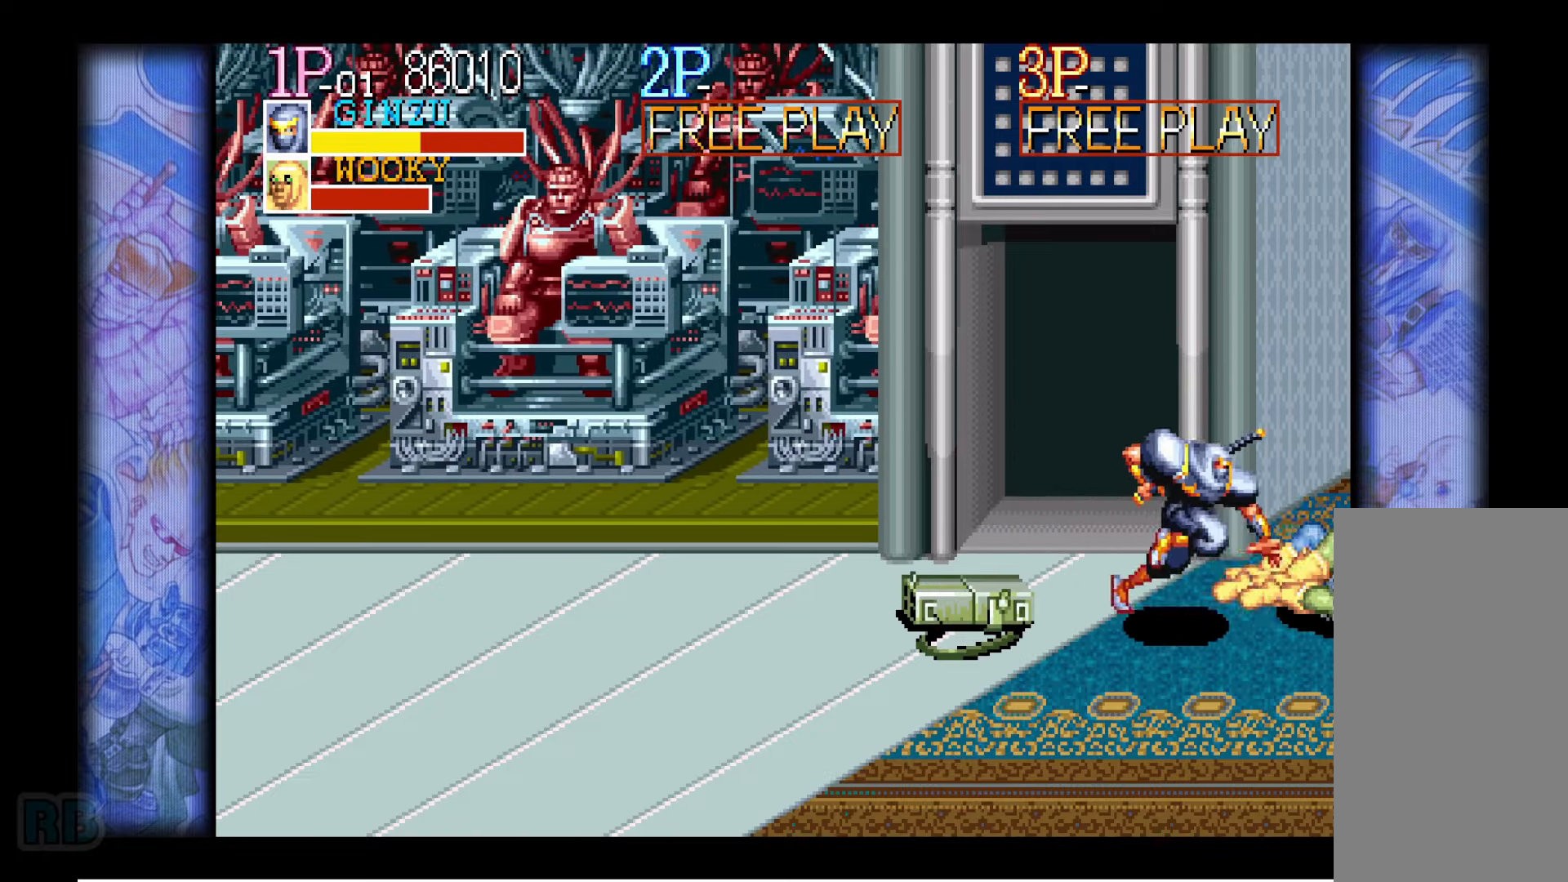
{"keys": ["z"], "events": [[150, "down", "down"], [217, "down", "up"], [217, "right", "up"], [300, "z", "down"], [333, "z", "up"], [450, "z", "down"]]}
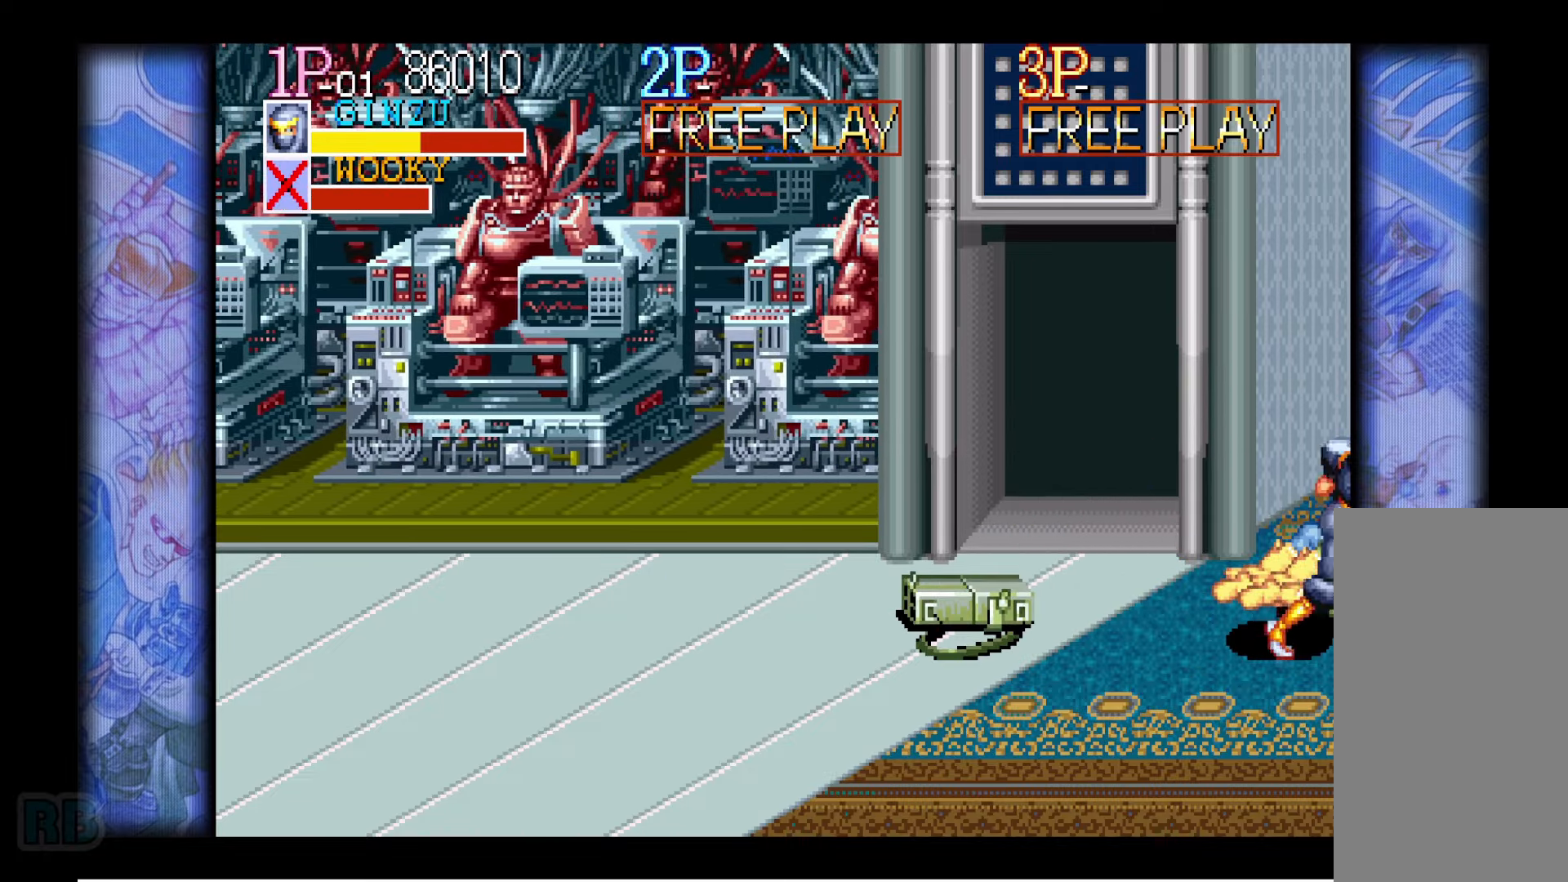
{"keys": [], "events": [[17, "z", "up"], [133, "z", "down"], [167, "z", "up"], [283, "z", "down"], [350, "z", "up"], [450, "z", "down"], [500, "z", "up"]]}
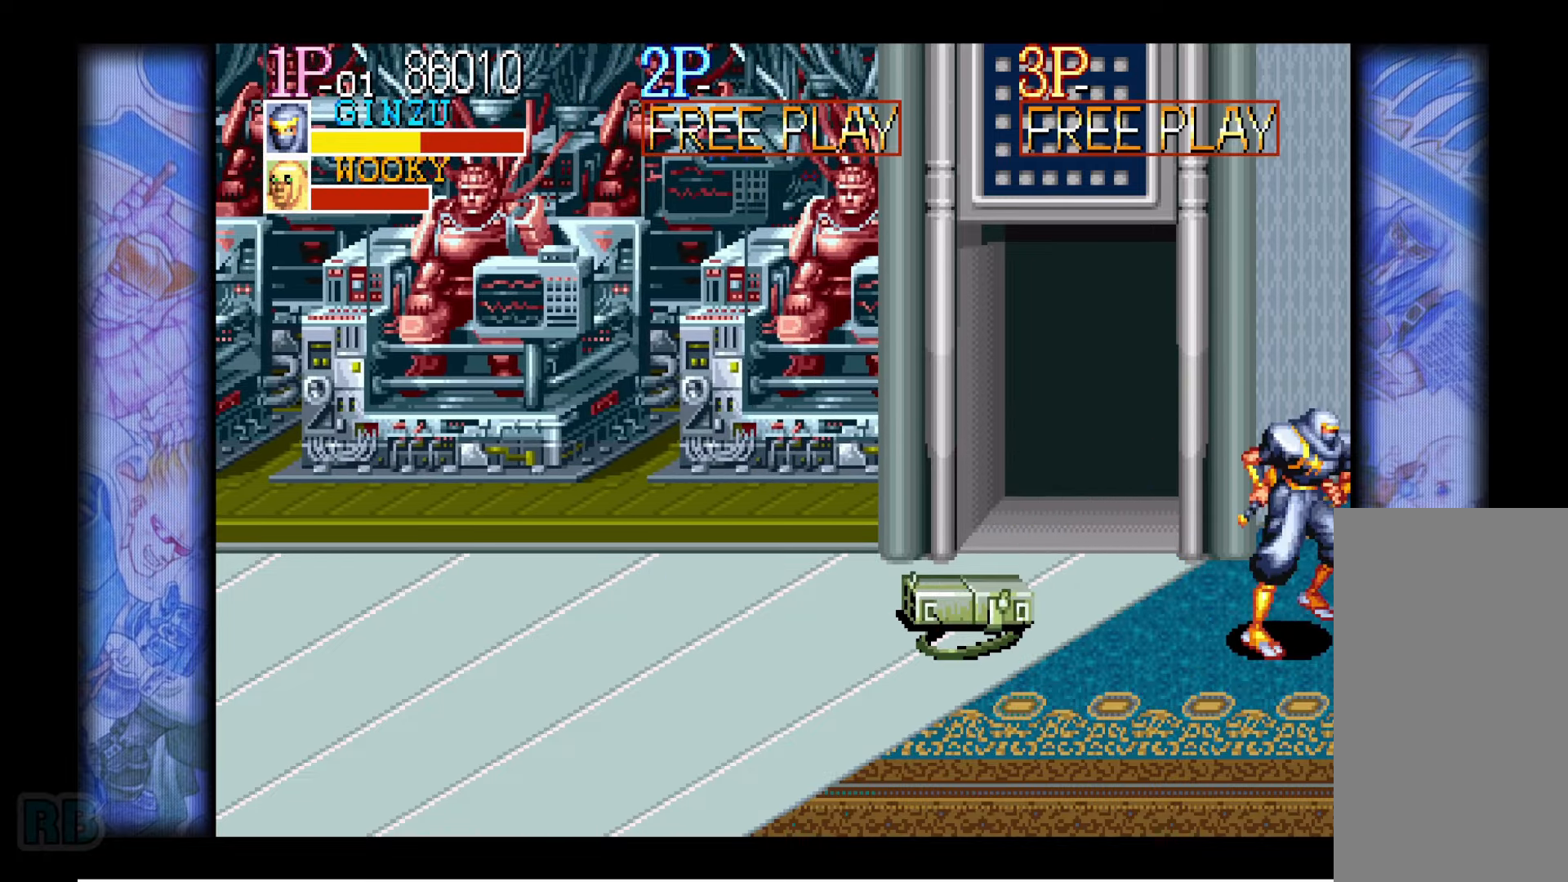
{"keys": ["z"], "events": [[100, "z", "down"], [167, "z", "up"], [284, "z", "down"], [350, "z", "up"], [450, "z", "down"]]}
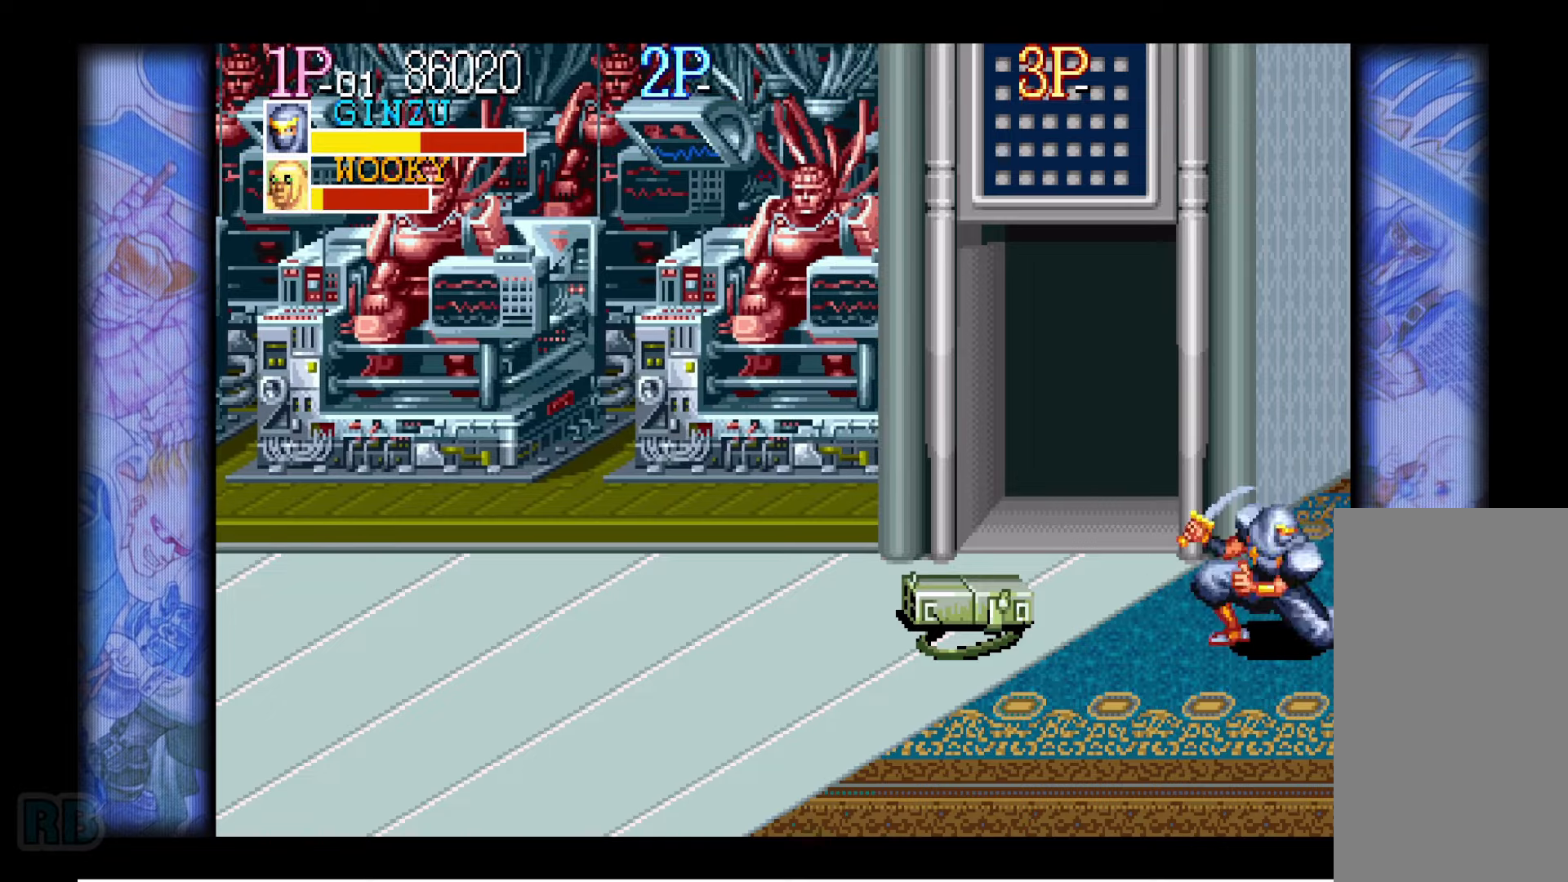
{"keys": [], "events": [[17, "z", "up"], [117, "z", "down"], [184, "z", "up"], [284, "z", "down"], [350, "z", "up"], [450, "z", "down"], [500, "z", "up"]]}